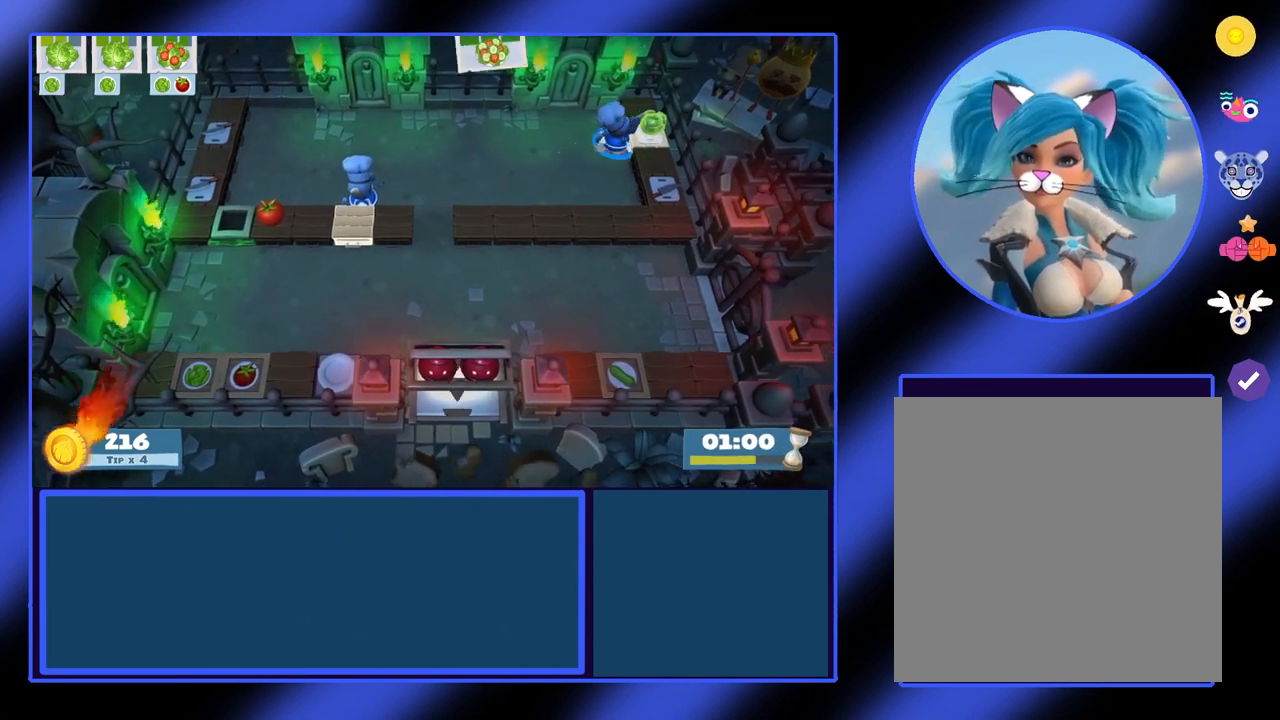
Gameplay with a controller (Xbox layout); each line is a JSON object with the inputs held at the frame after it. "events" lists button and stick changes between this image and that frame as [ms after this image, input, new state], when the widget could be followed in between. Not read: L3 R3 TOUCHPAD other_buttons right_stick.
{"buttons": [], "left_stick": "right", "events": [[33, "L1", "down"], [133, "L1", "up"], [367, "left_stick", "right"]]}
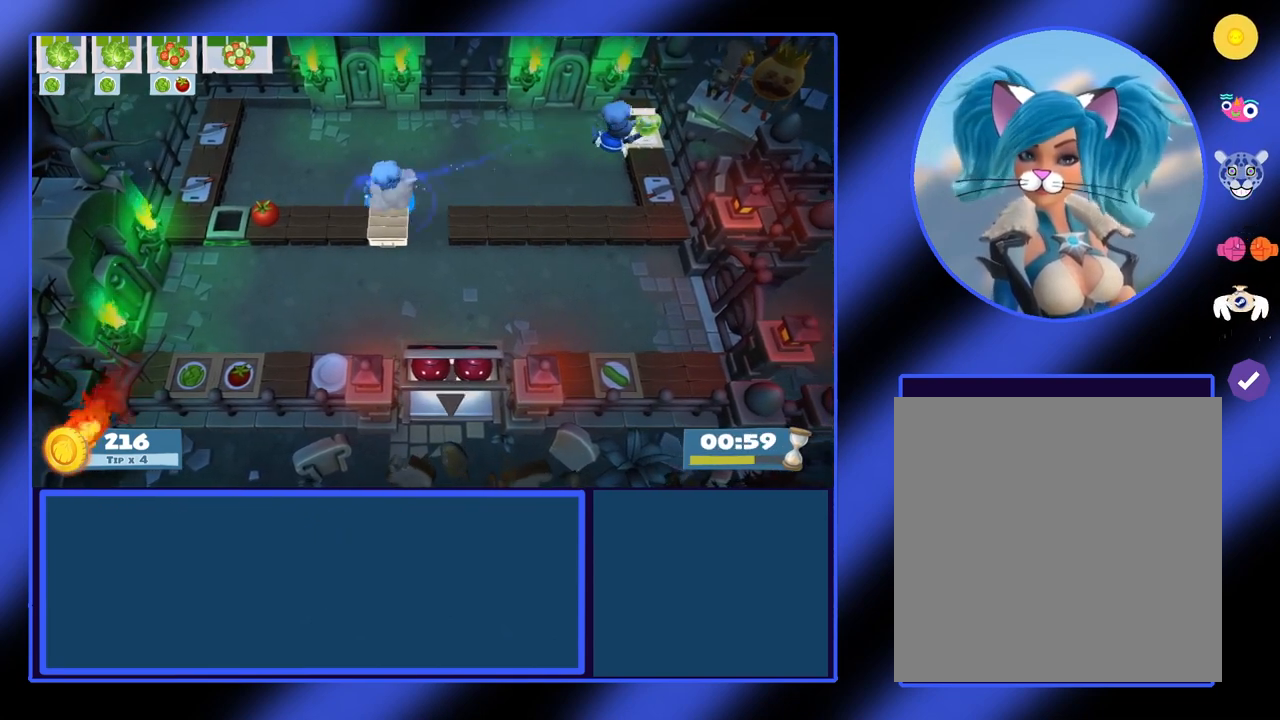
{"buttons": [], "left_stick": "down", "events": [[133, "left_stick", "down-right"], [233, "left_stick", "down"]]}
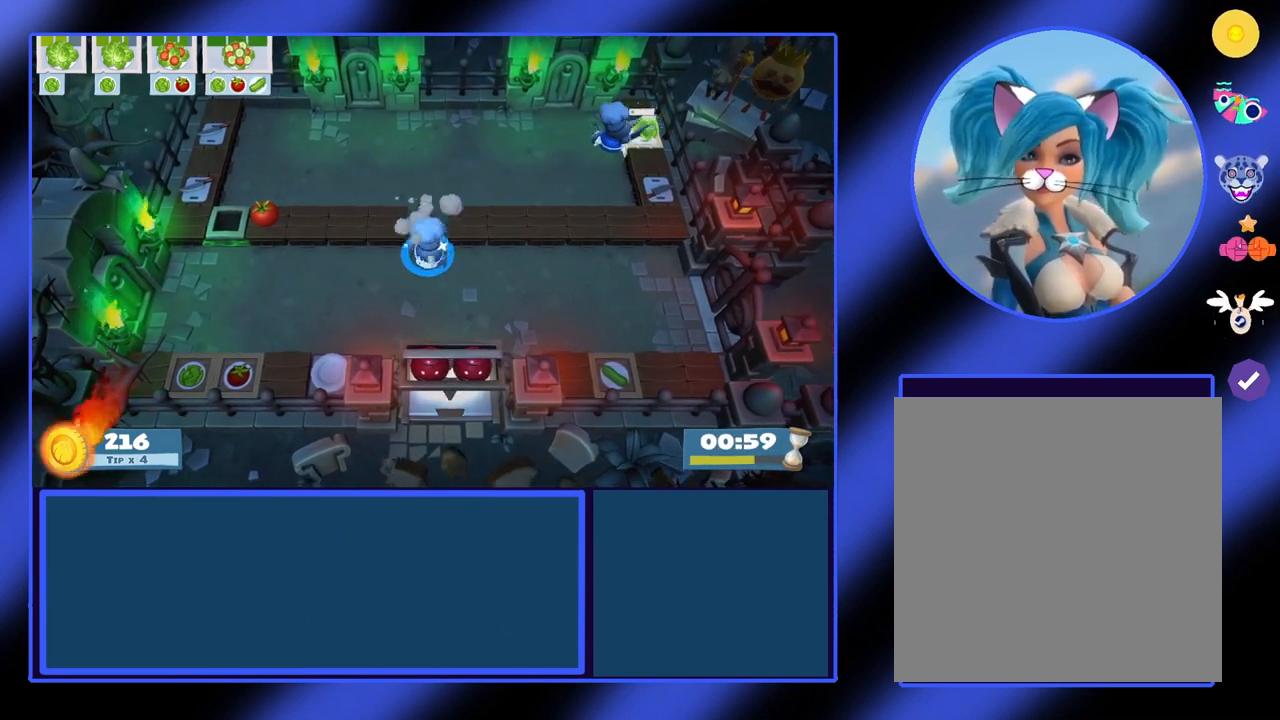
{"buttons": [], "left_stick": "down-left", "events": [[100, "left_stick", "down-left"]]}
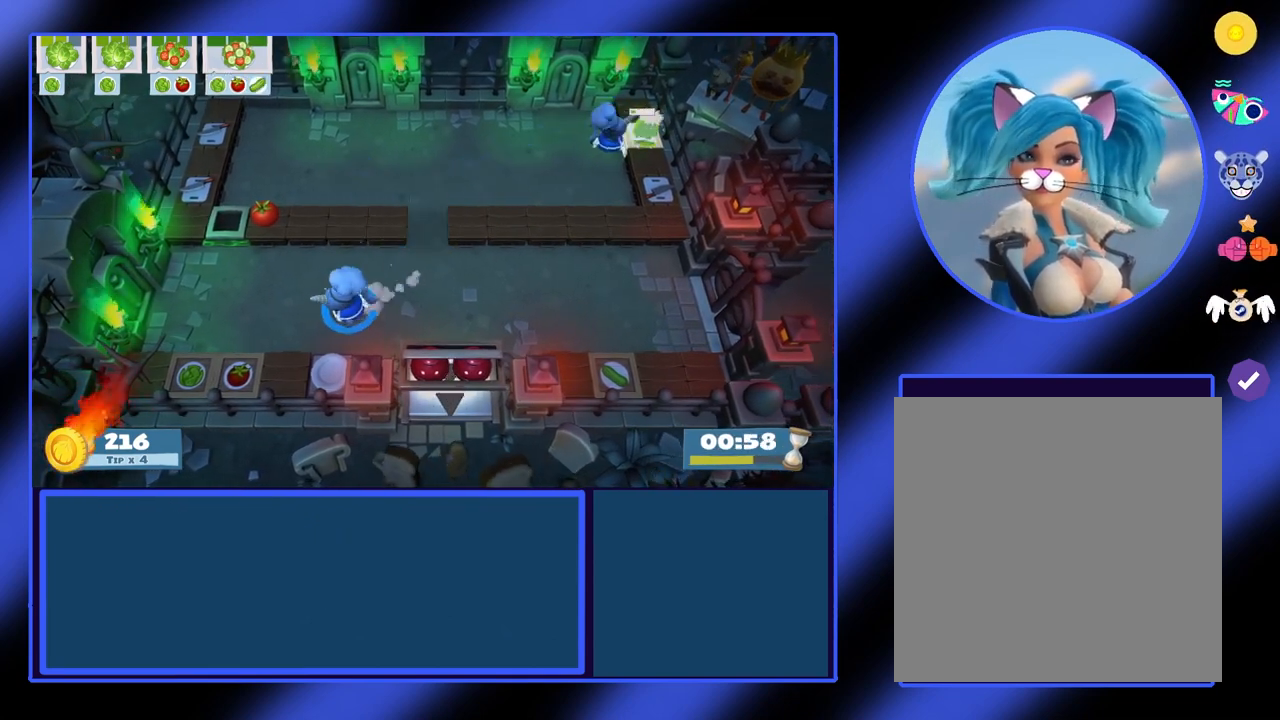
{"buttons": [], "left_stick": "down-left", "events": []}
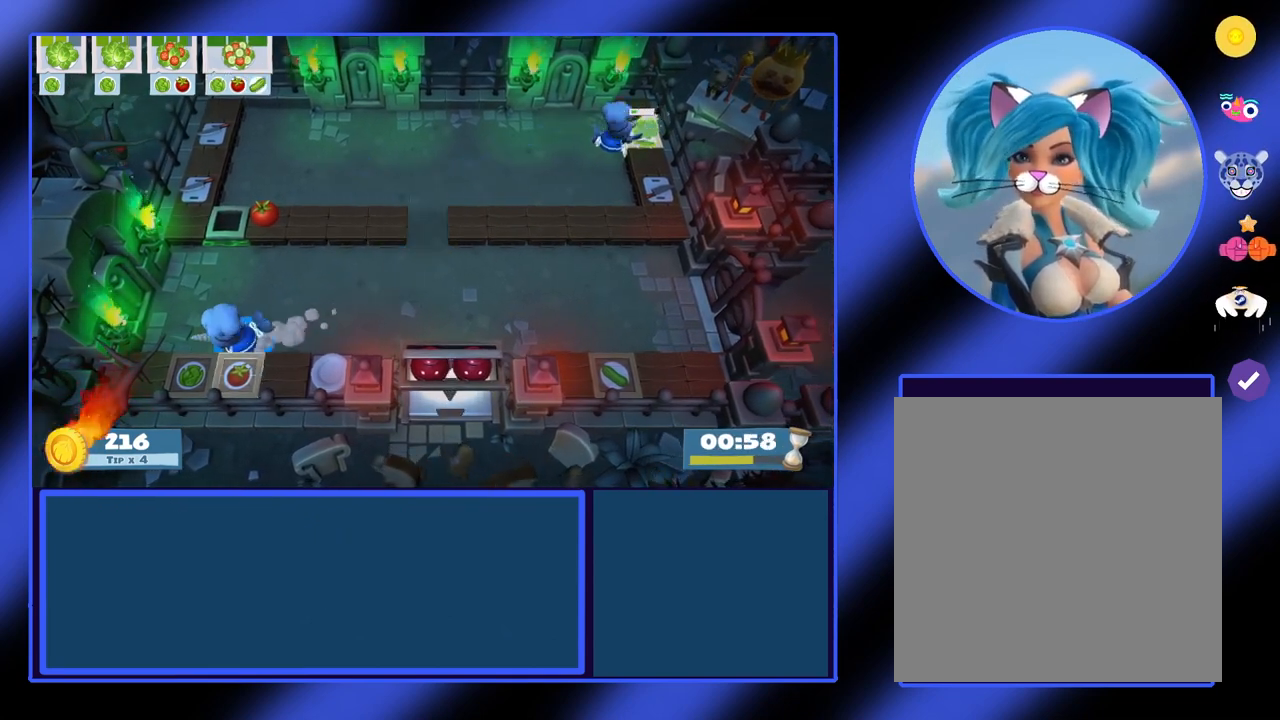
{"buttons": [], "left_stick": "right", "events": [[233, "A", "down"], [233, "left_stick", "center"], [300, "A", "up"], [433, "left_stick", "up-right"], [500, "left_stick", "right"]]}
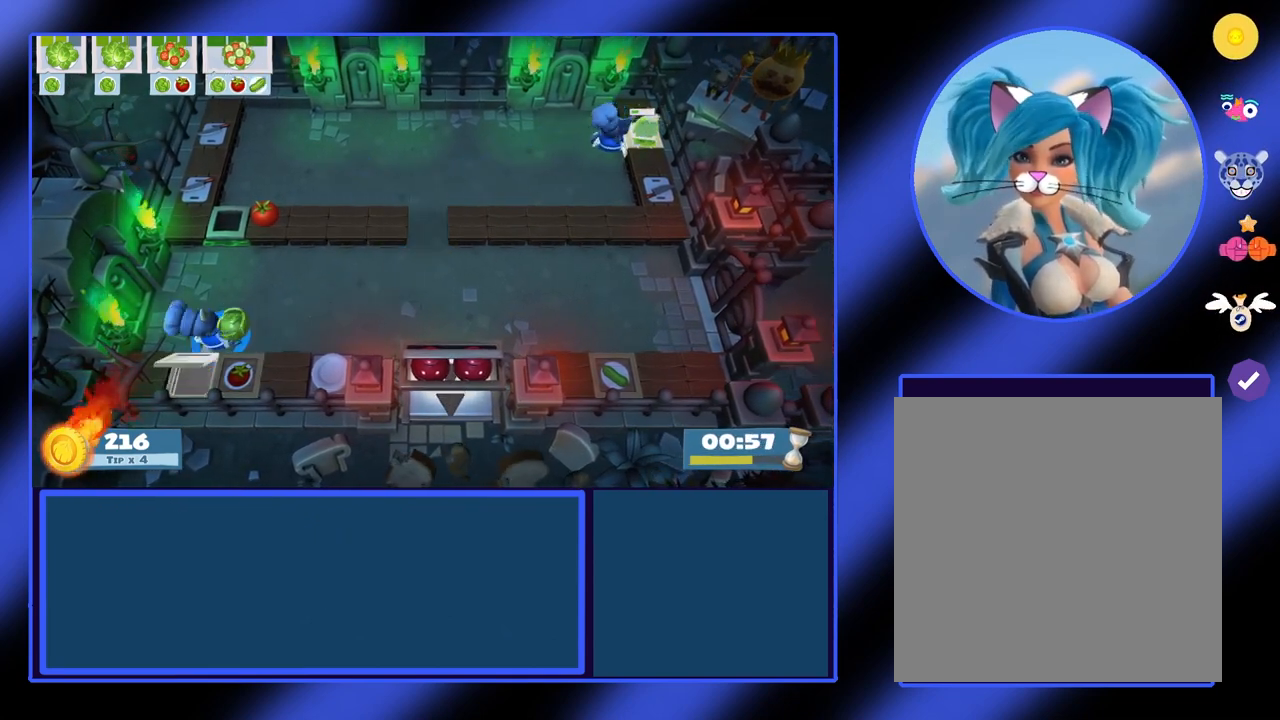
{"buttons": [], "left_stick": "right", "events": []}
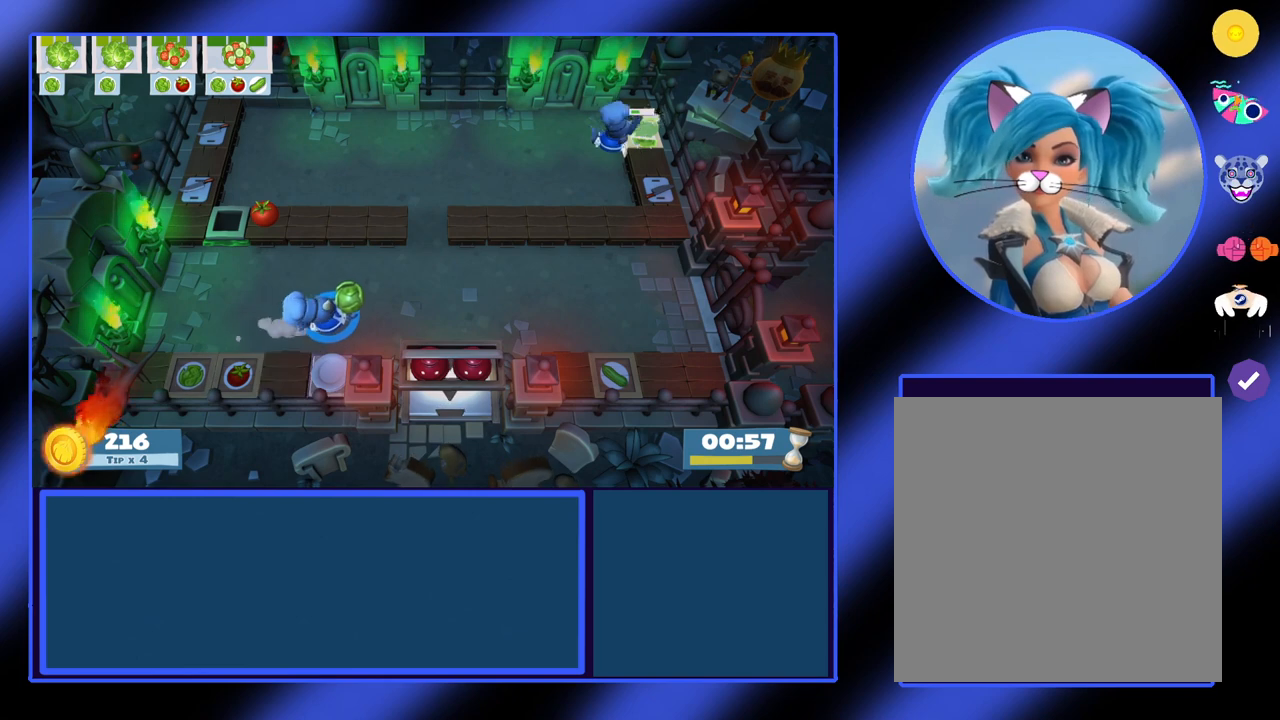
{"buttons": [], "left_stick": "up-right", "events": [[333, "left_stick", "up-right"]]}
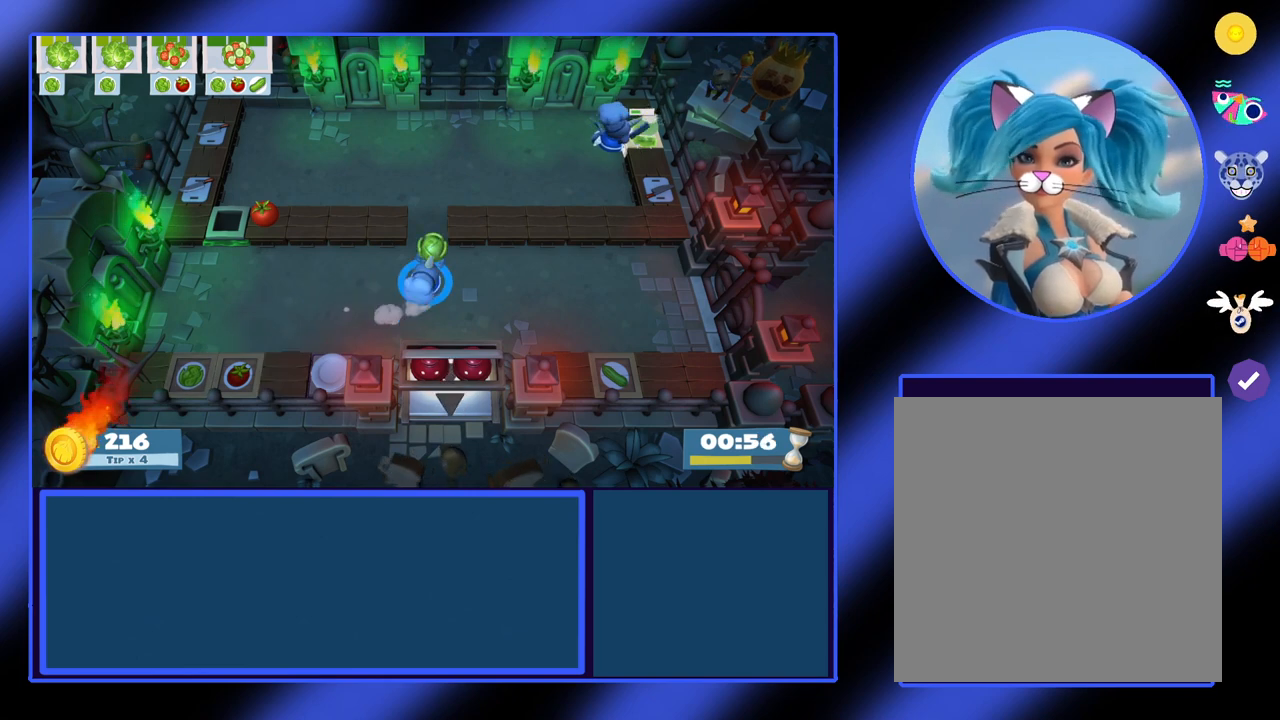
{"buttons": [], "left_stick": "up-right", "events": [[33, "left_stick", "up"], [500, "left_stick", "up-right"]]}
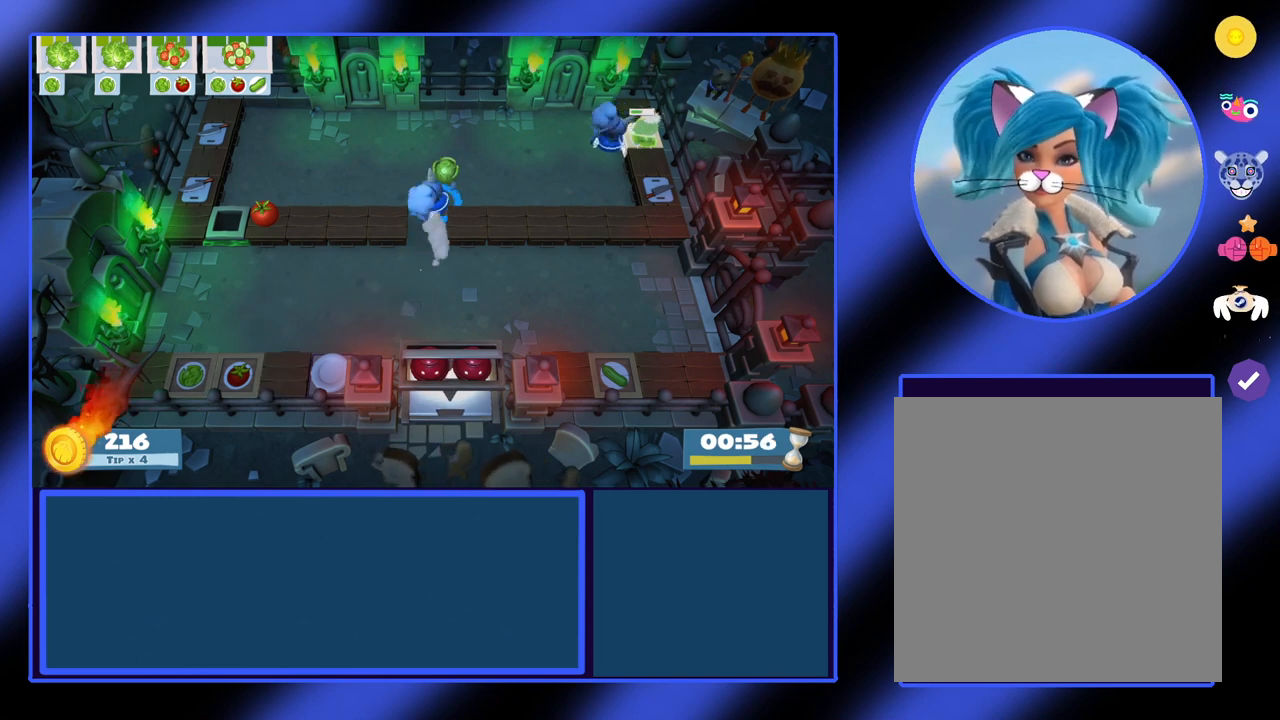
{"buttons": [], "left_stick": "right", "events": [[100, "left_stick", "right"]]}
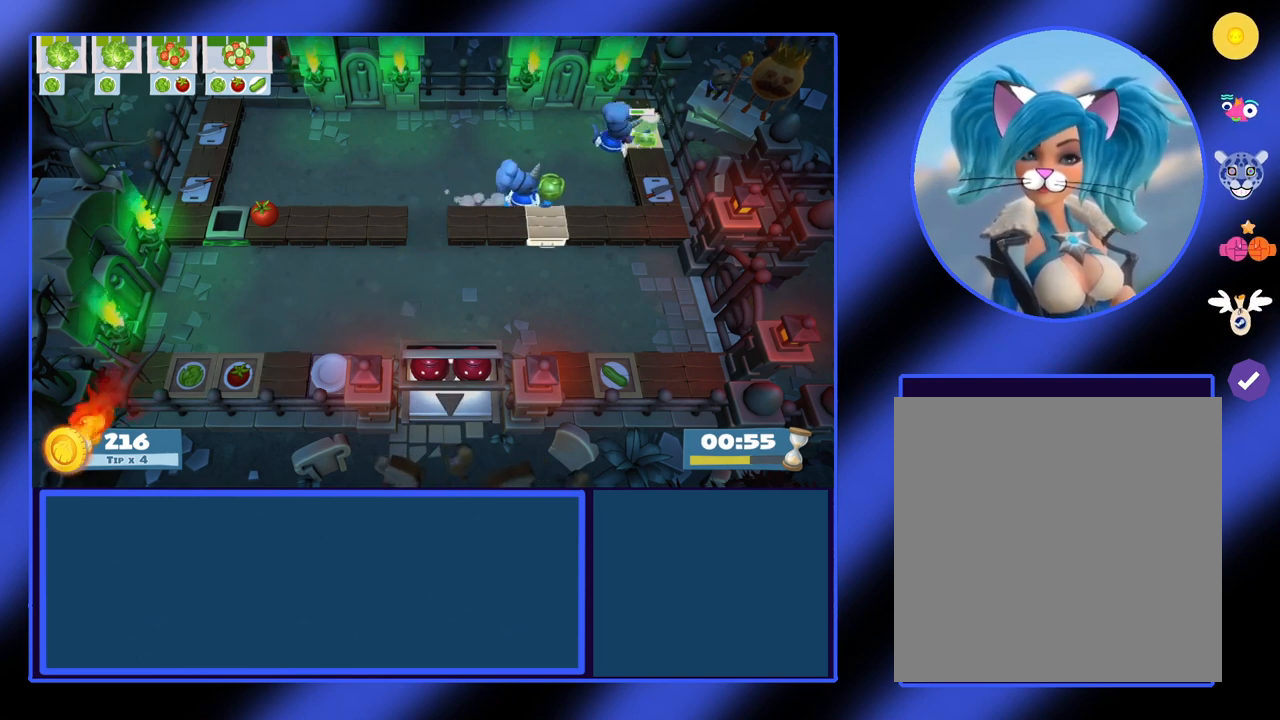
{"buttons": [], "left_stick": "right", "events": []}
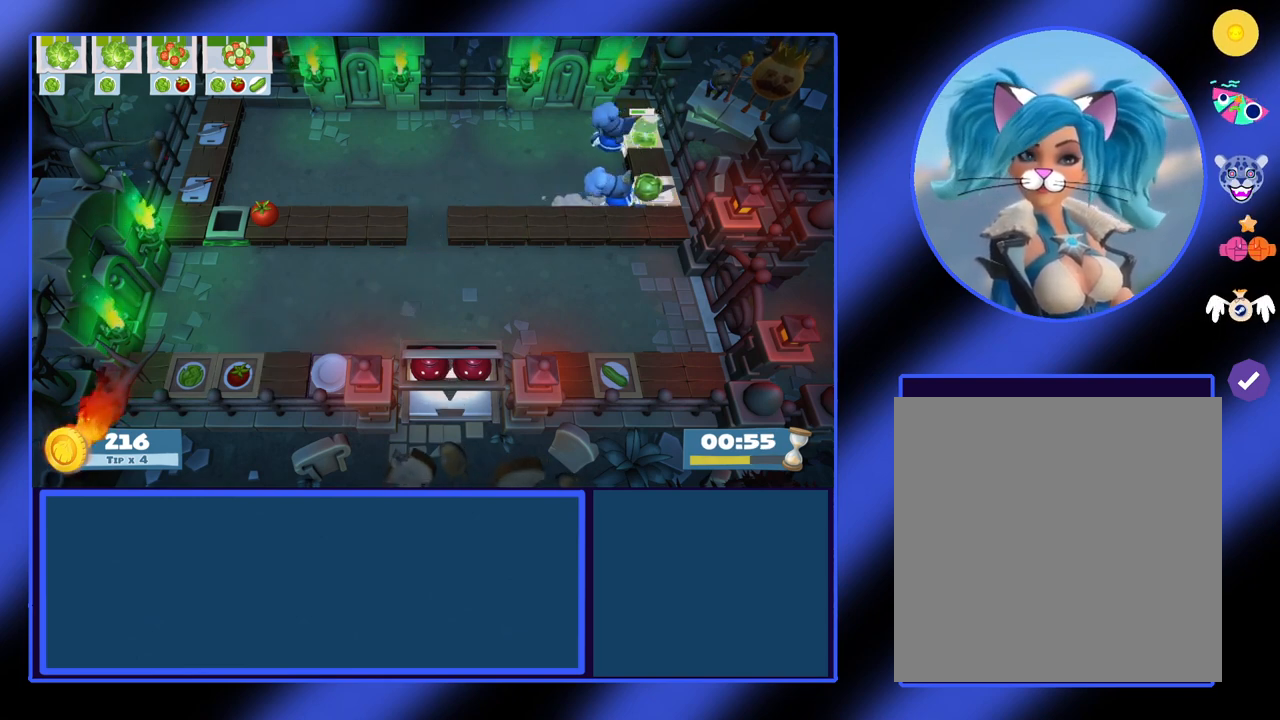
{"buttons": [], "left_stick": "center", "events": [[133, "A", "down"], [133, "left_stick", "center"], [233, "A", "up"], [300, "X", "down"], [433, "X", "up"]]}
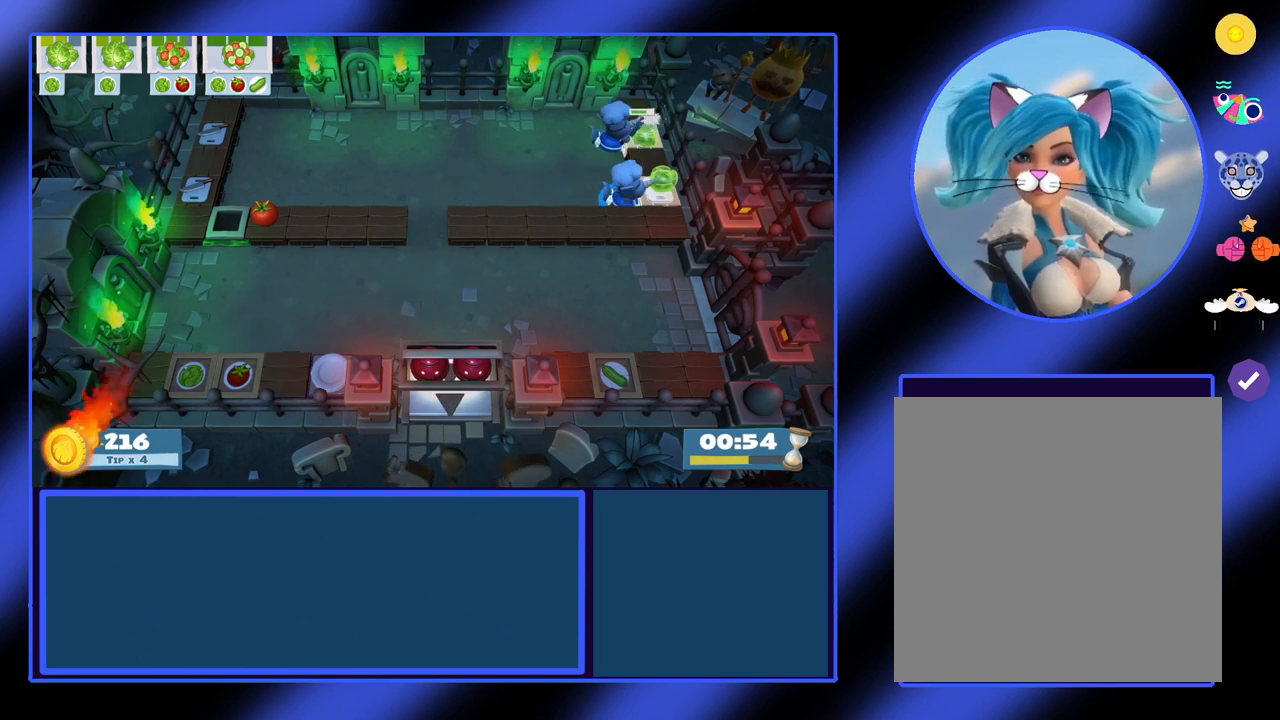
{"buttons": [], "left_stick": "center", "events": [[400, "L1", "down"], [500, "L1", "up"]]}
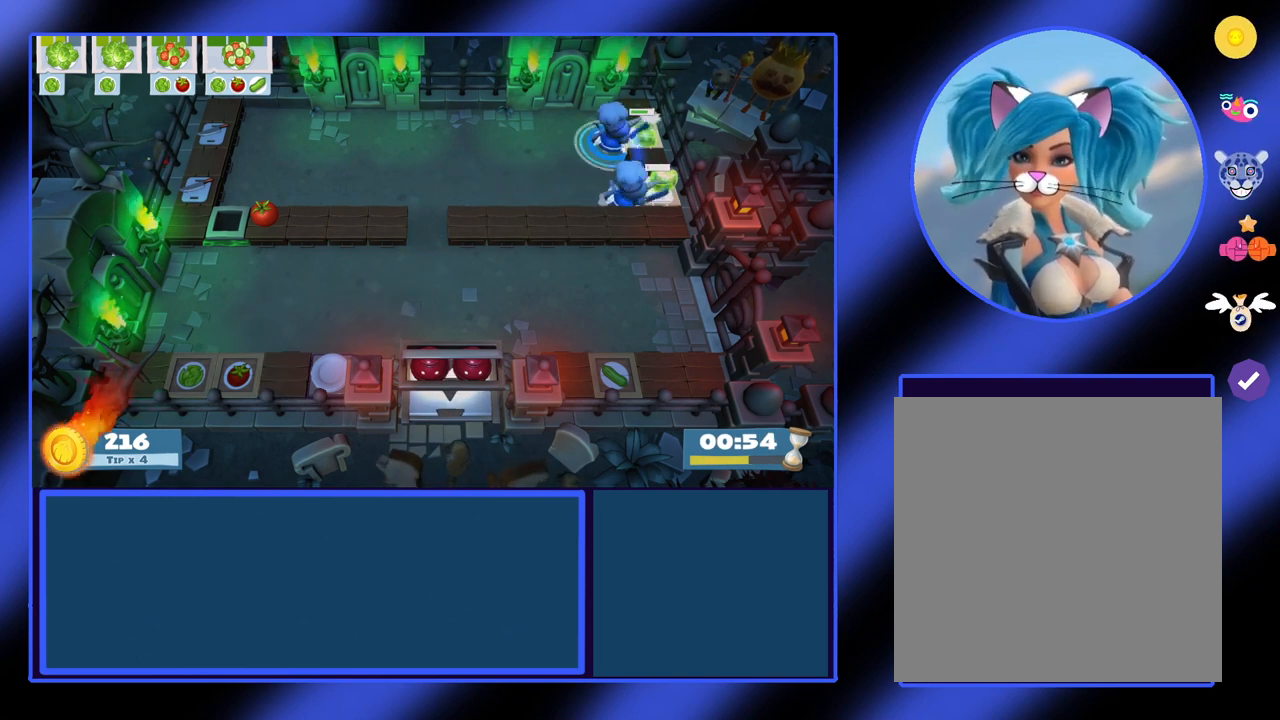
{"buttons": [], "left_stick": "center", "events": []}
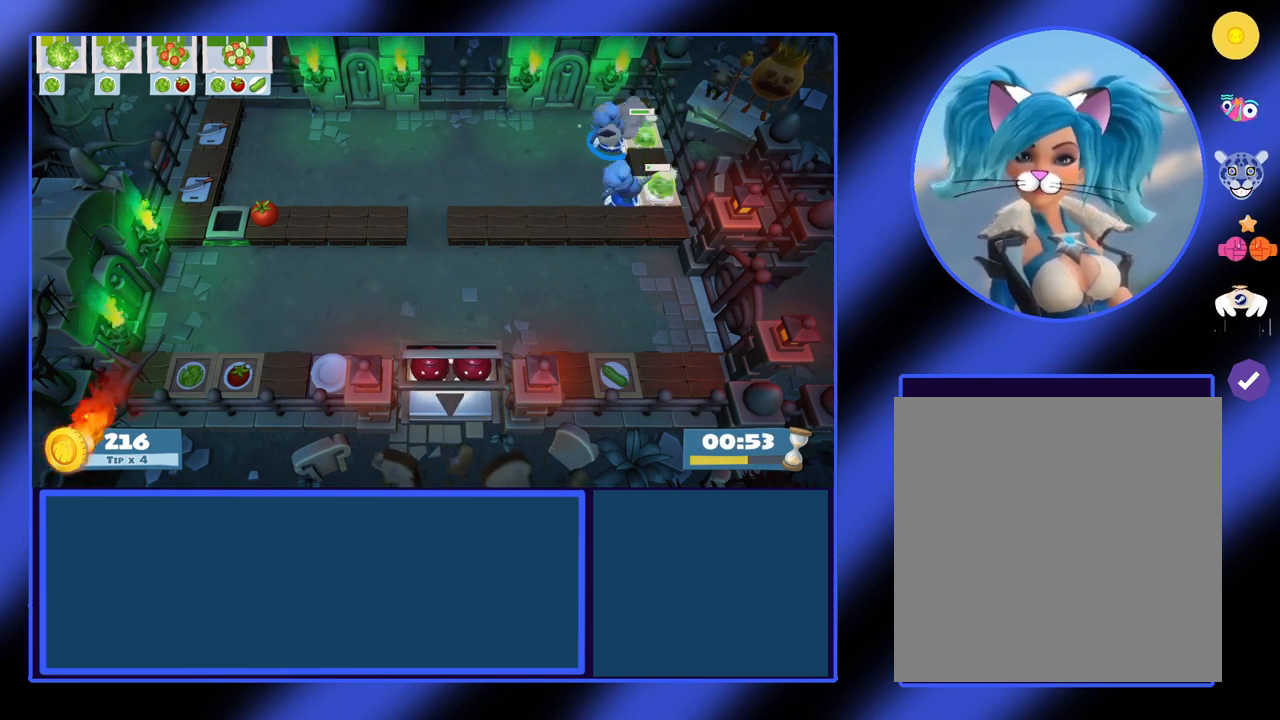
{"buttons": [], "left_stick": "center", "events": []}
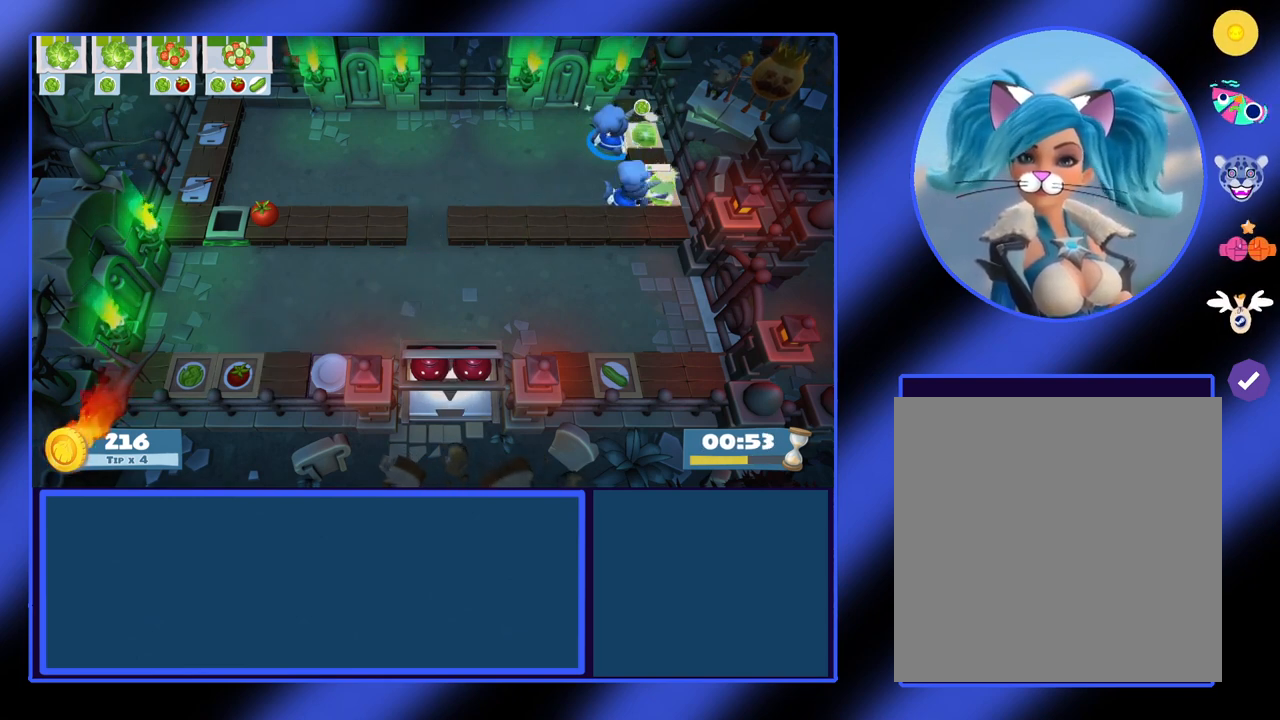
{"buttons": [], "left_stick": "center", "events": [[400, "A", "down"], [467, "A", "up"]]}
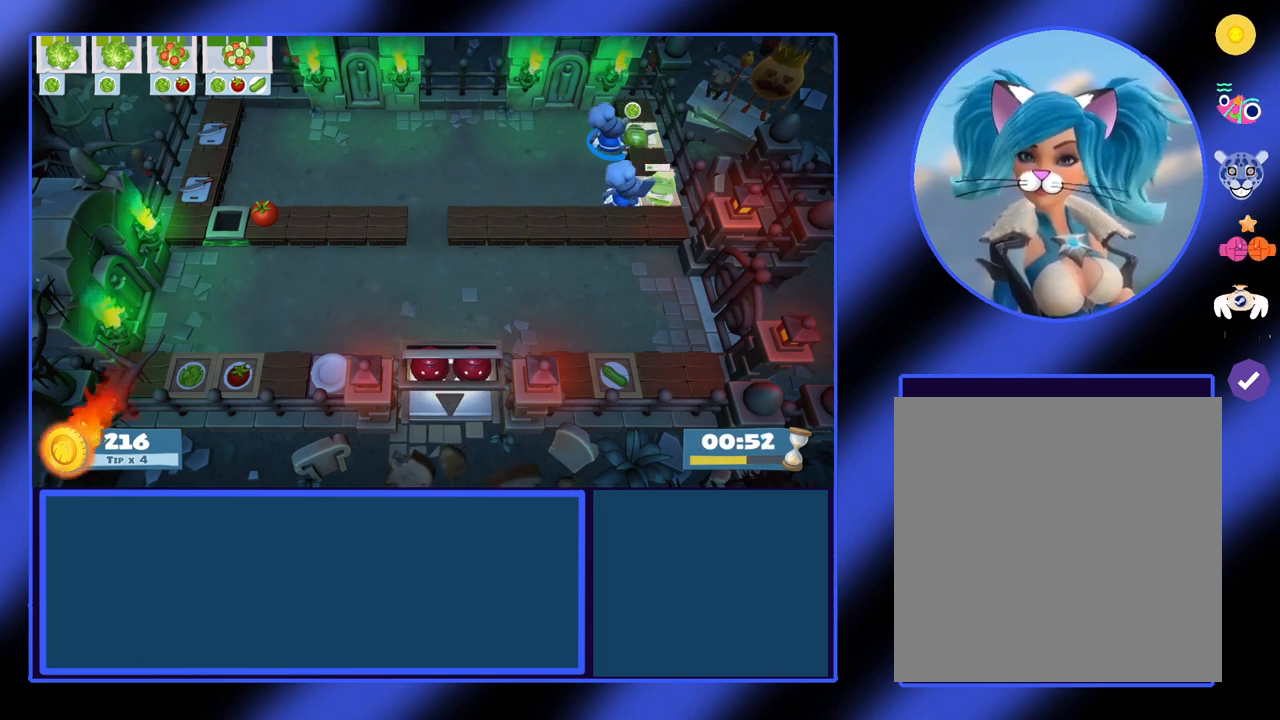
{"buttons": [], "left_stick": "left", "events": [[100, "left_stick", "left"]]}
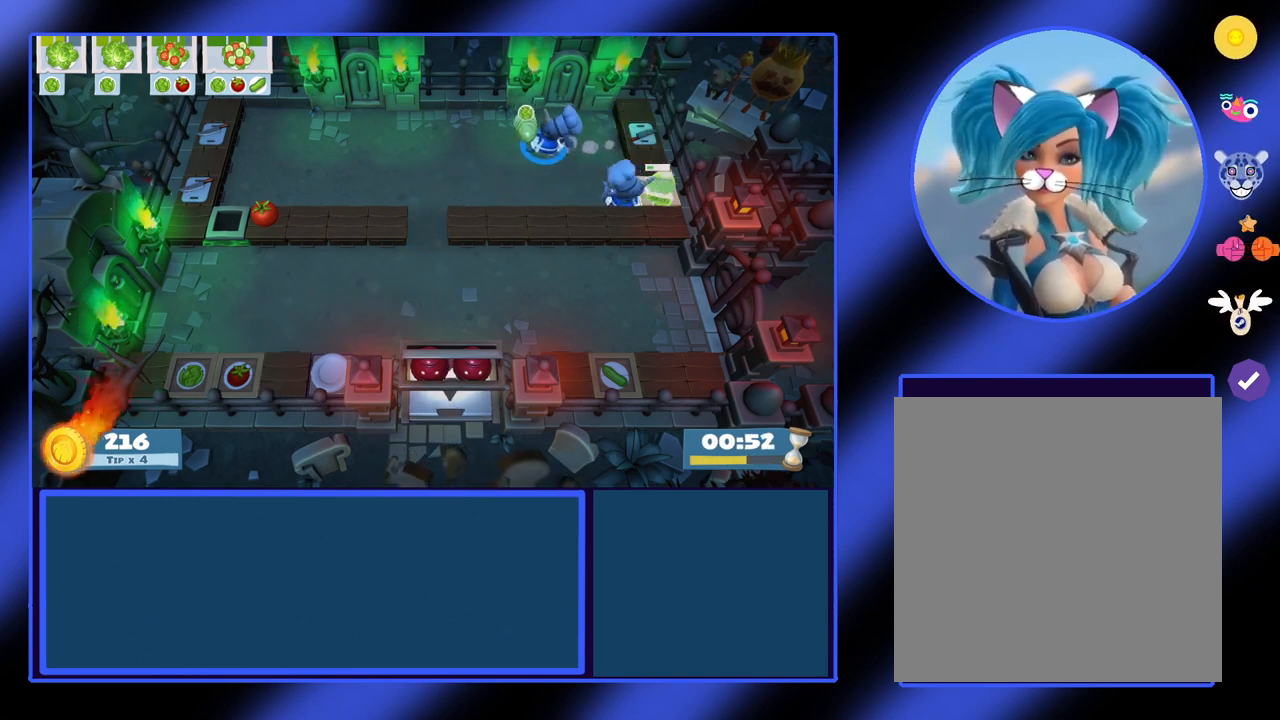
{"buttons": [], "left_stick": "left", "events": []}
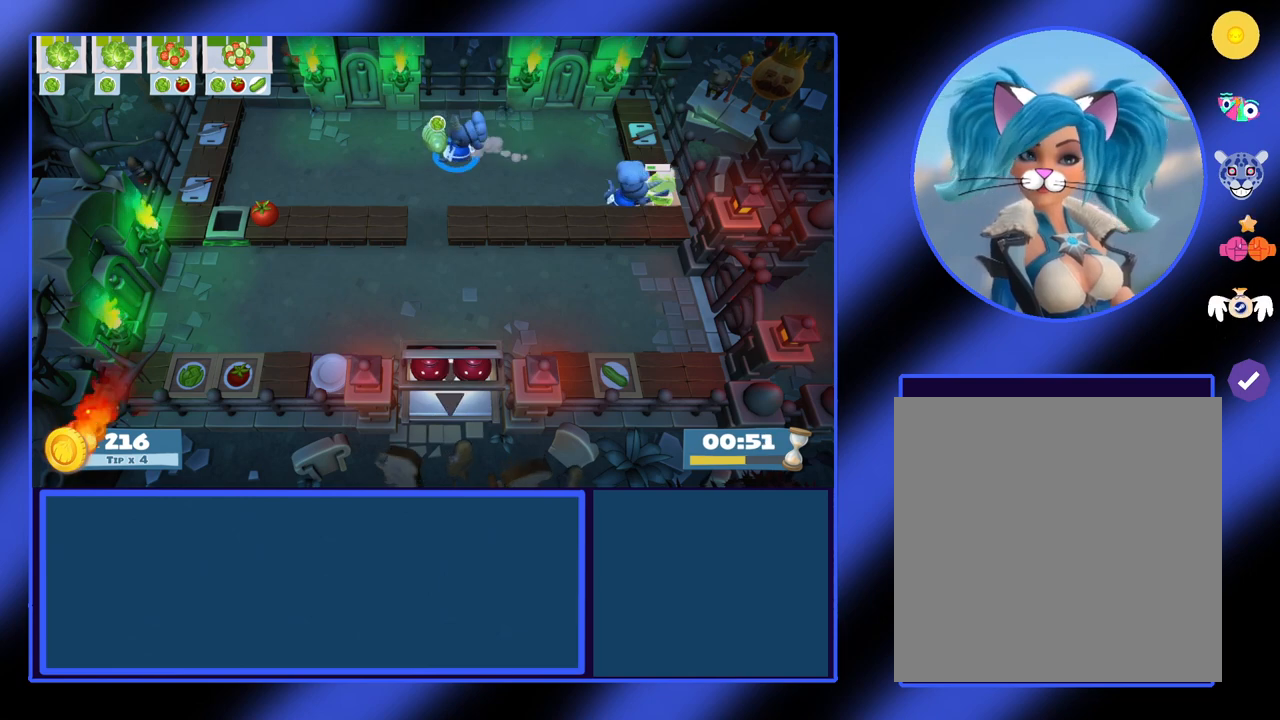
{"buttons": [], "left_stick": "down", "events": [[67, "left_stick", "down-left"], [233, "left_stick", "down"]]}
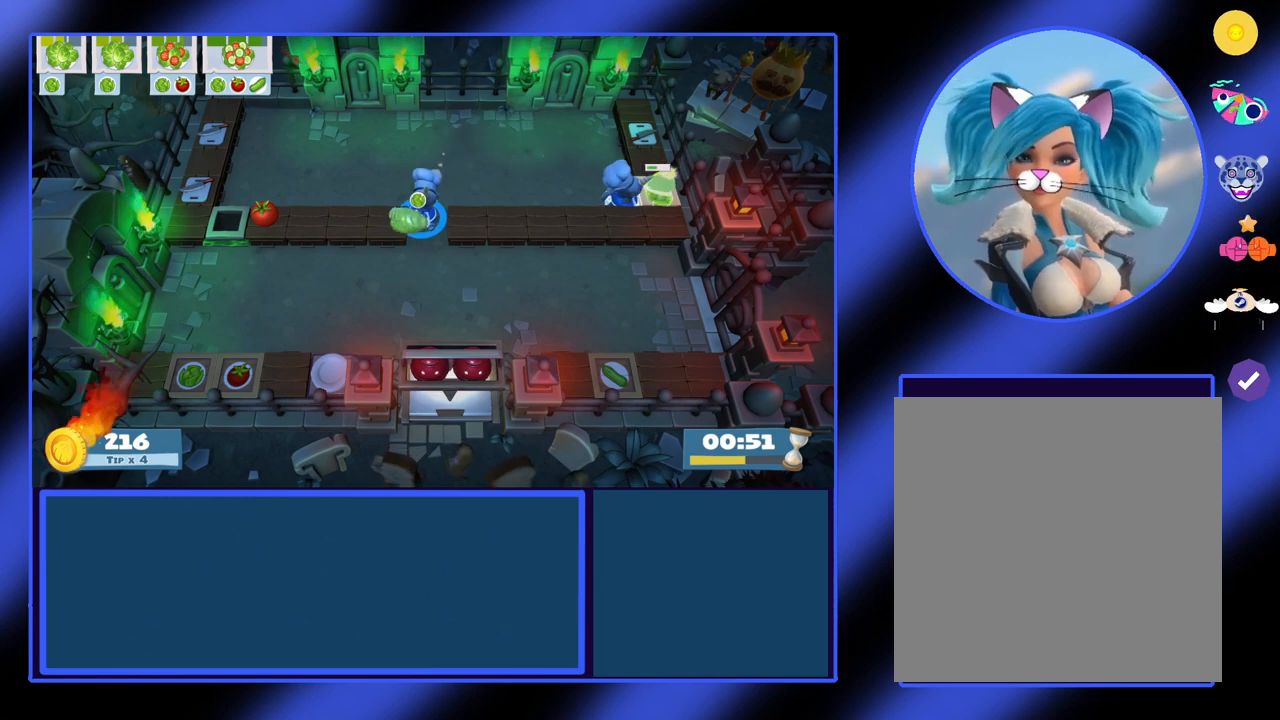
{"buttons": [], "left_stick": "up-left", "events": [[433, "left_stick", "left"], [500, "left_stick", "up-left"]]}
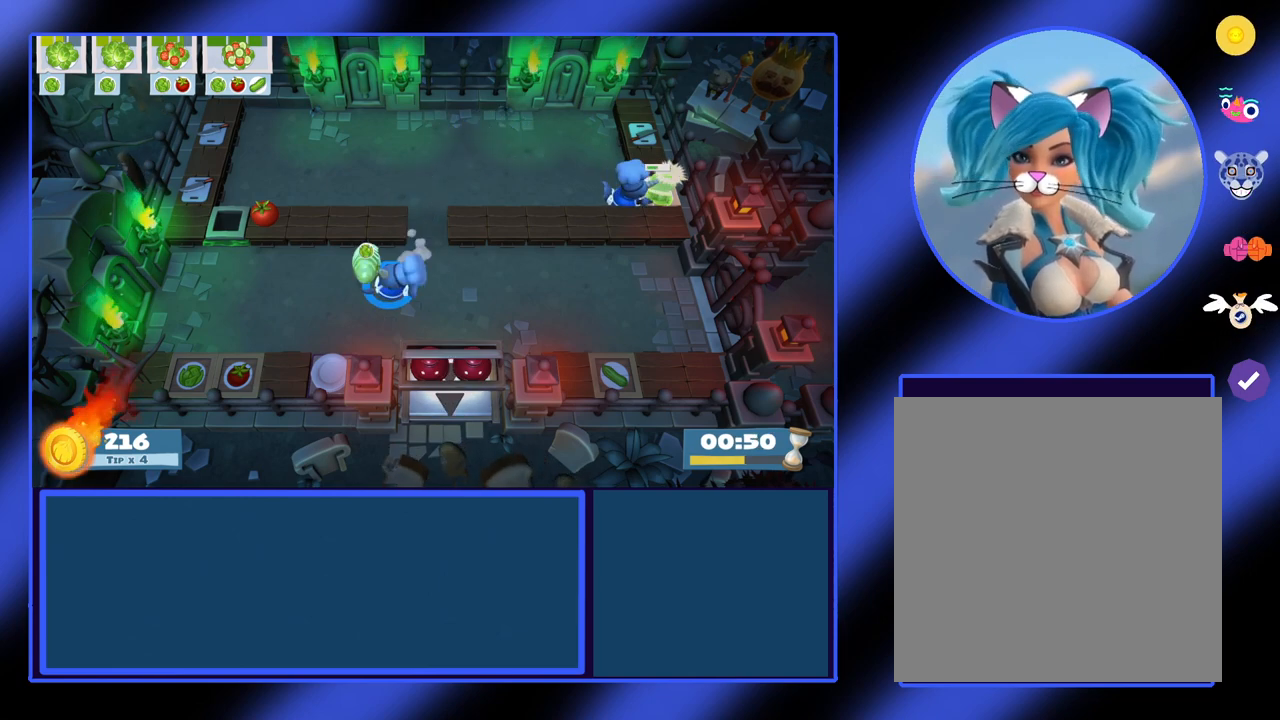
{"buttons": [], "left_stick": "down", "events": [[333, "A", "down"], [333, "left_stick", "center"], [433, "A", "up"], [500, "left_stick", "down"]]}
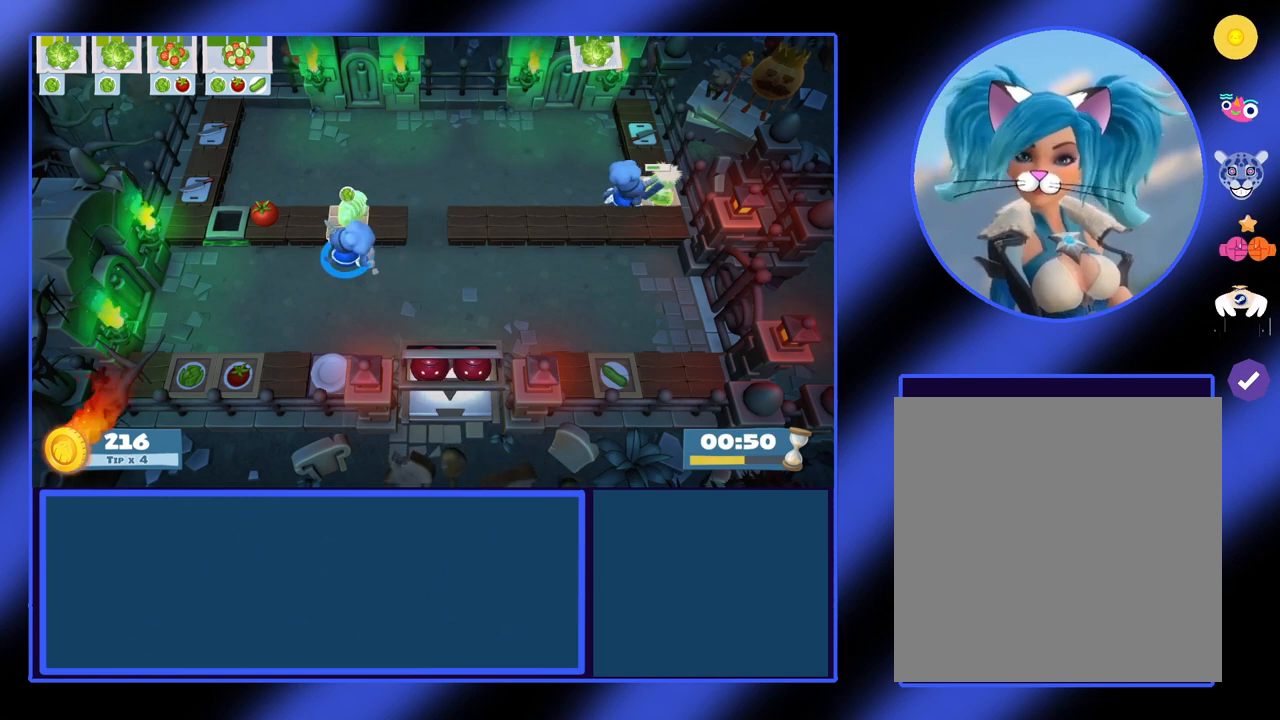
{"buttons": ["A"], "left_stick": "center", "events": [[500, "A", "down"], [500, "left_stick", "center"]]}
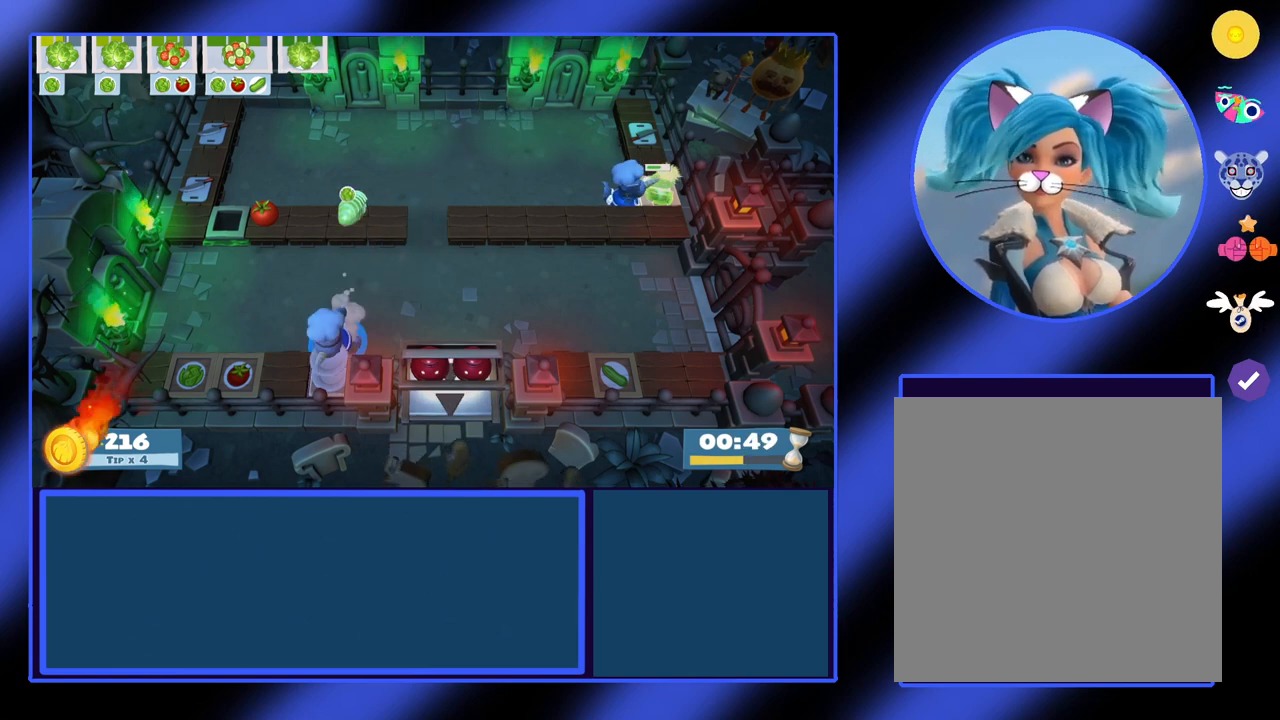
{"buttons": [], "left_stick": "up", "events": [[67, "A", "up"], [133, "left_stick", "up"]]}
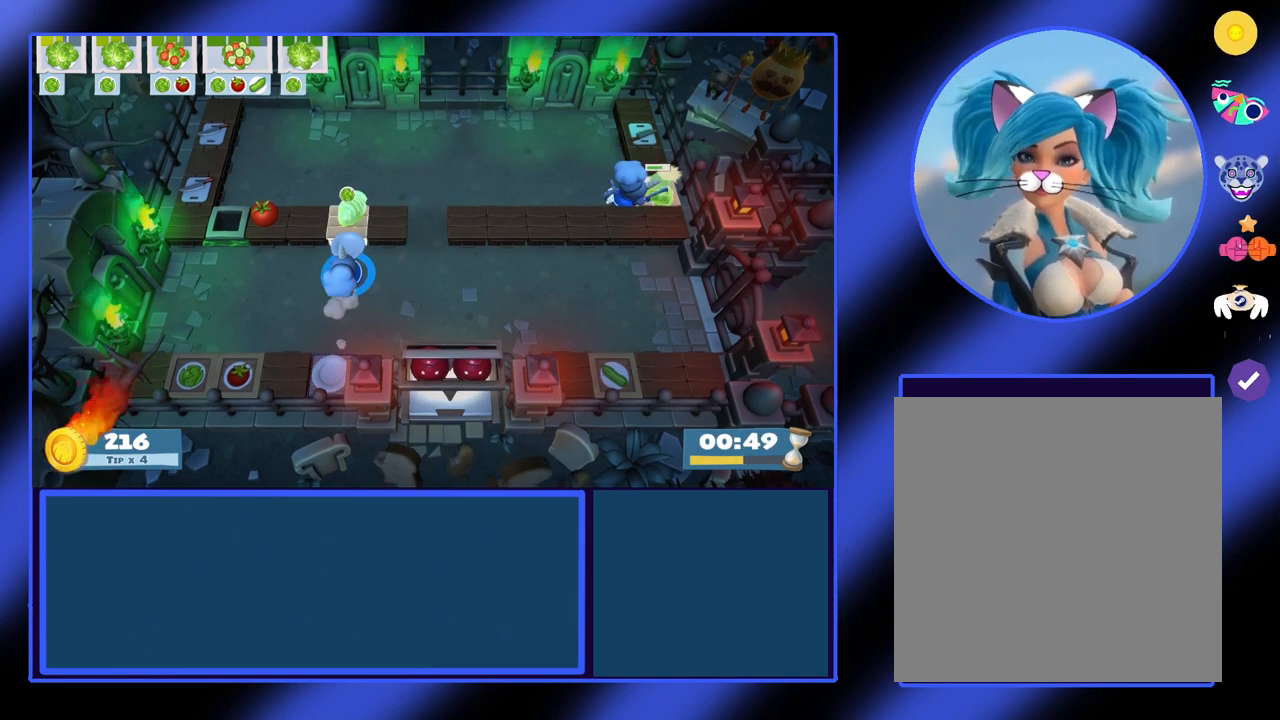
{"buttons": [], "left_stick": "center", "events": [[167, "A", "down"], [200, "left_stick", "center"], [267, "A", "up"], [367, "A", "down"], [433, "A", "up"]]}
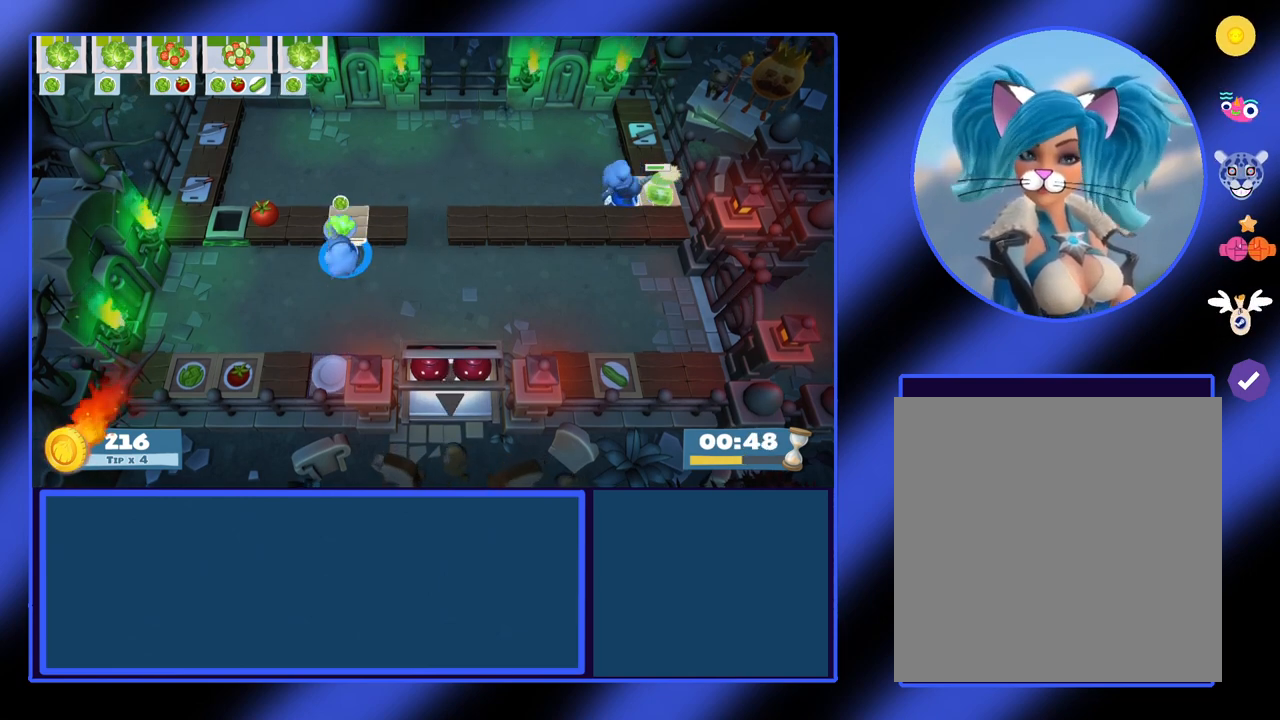
{"buttons": [], "left_stick": "down-right", "events": [[100, "left_stick", "down-right"]]}
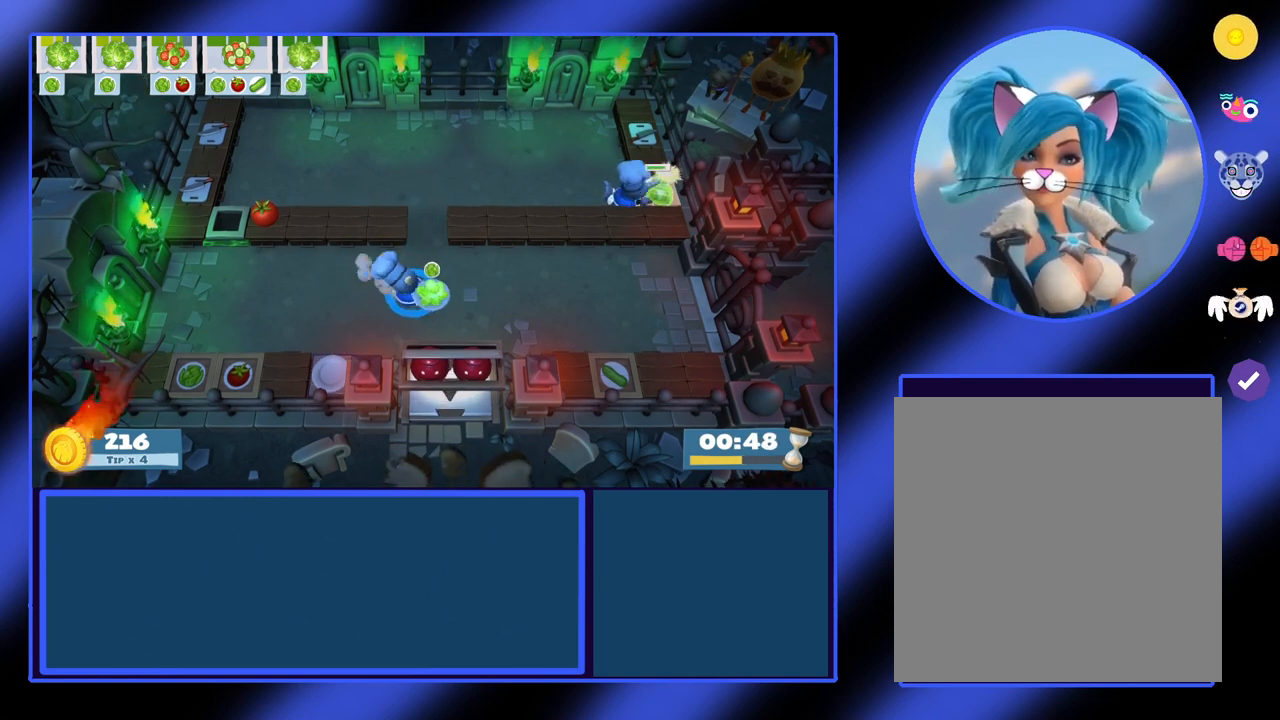
{"buttons": [], "left_stick": "center", "events": [[67, "left_stick", "down"], [300, "A", "down"], [333, "left_stick", "center"], [400, "A", "up"]]}
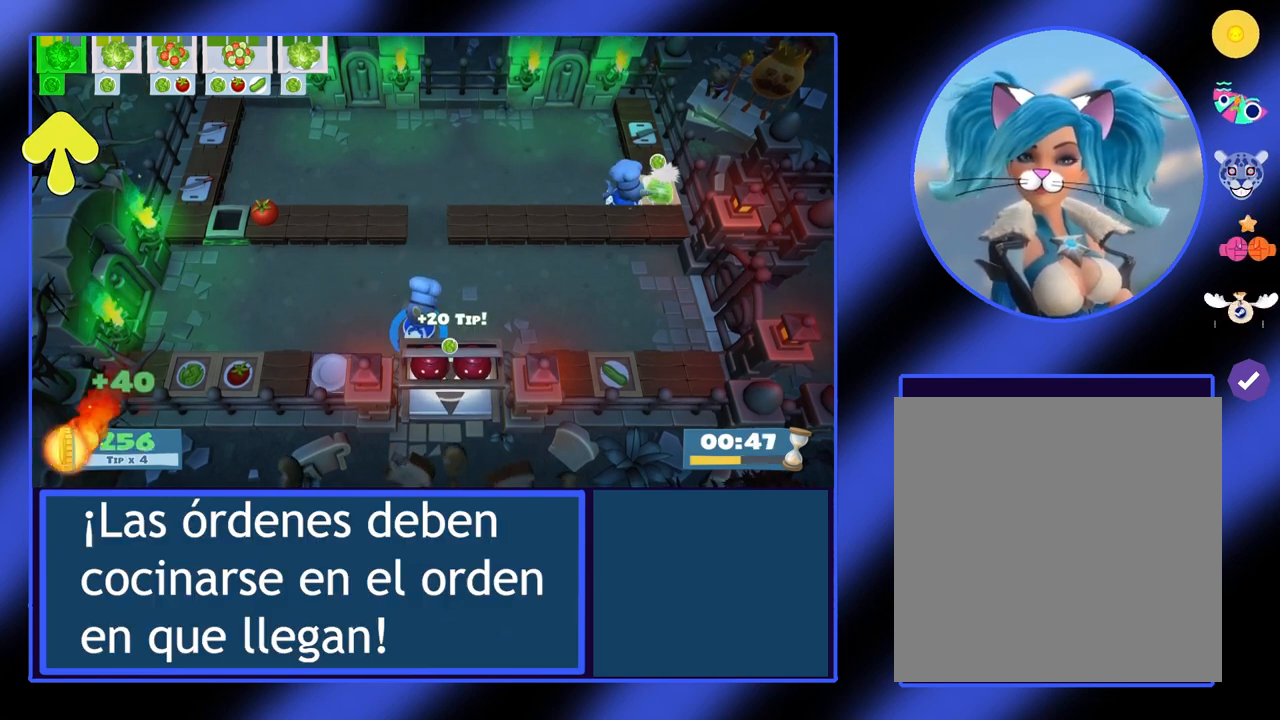
{"buttons": [], "left_stick": "left", "events": [[200, "left_stick", "left"]]}
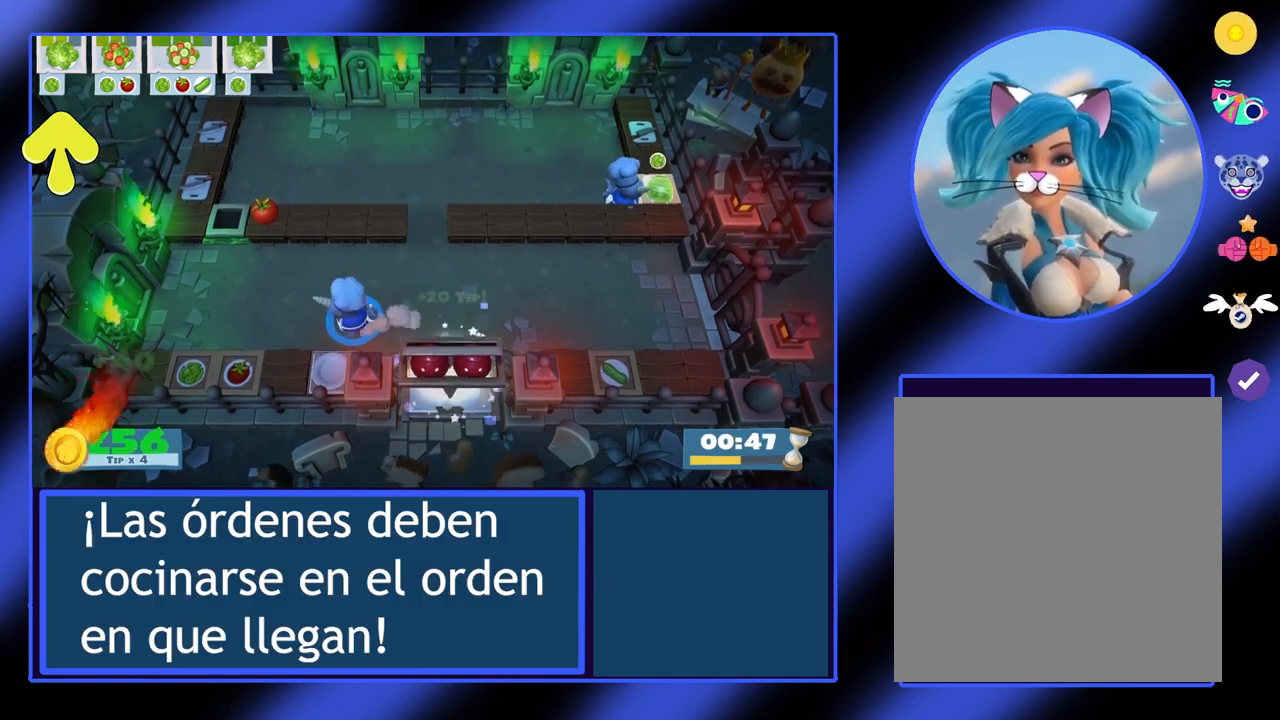
{"buttons": [], "left_stick": "up", "events": [[67, "left_stick", "down-left"], [133, "A", "down"], [167, "left_stick", "center"], [233, "A", "up"], [267, "left_stick", "up"]]}
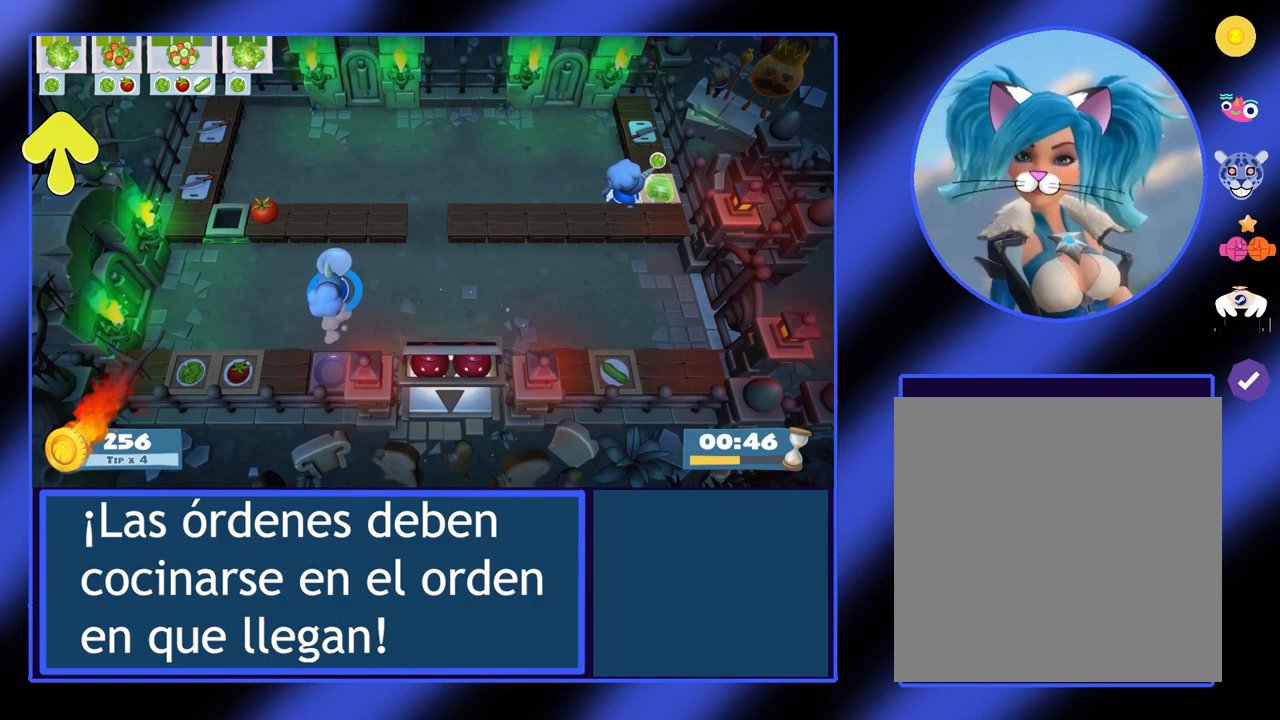
{"buttons": [], "left_stick": "center", "events": [[200, "A", "down"], [267, "left_stick", "center"], [300, "A", "up"], [367, "L1", "down"], [500, "L1", "up"]]}
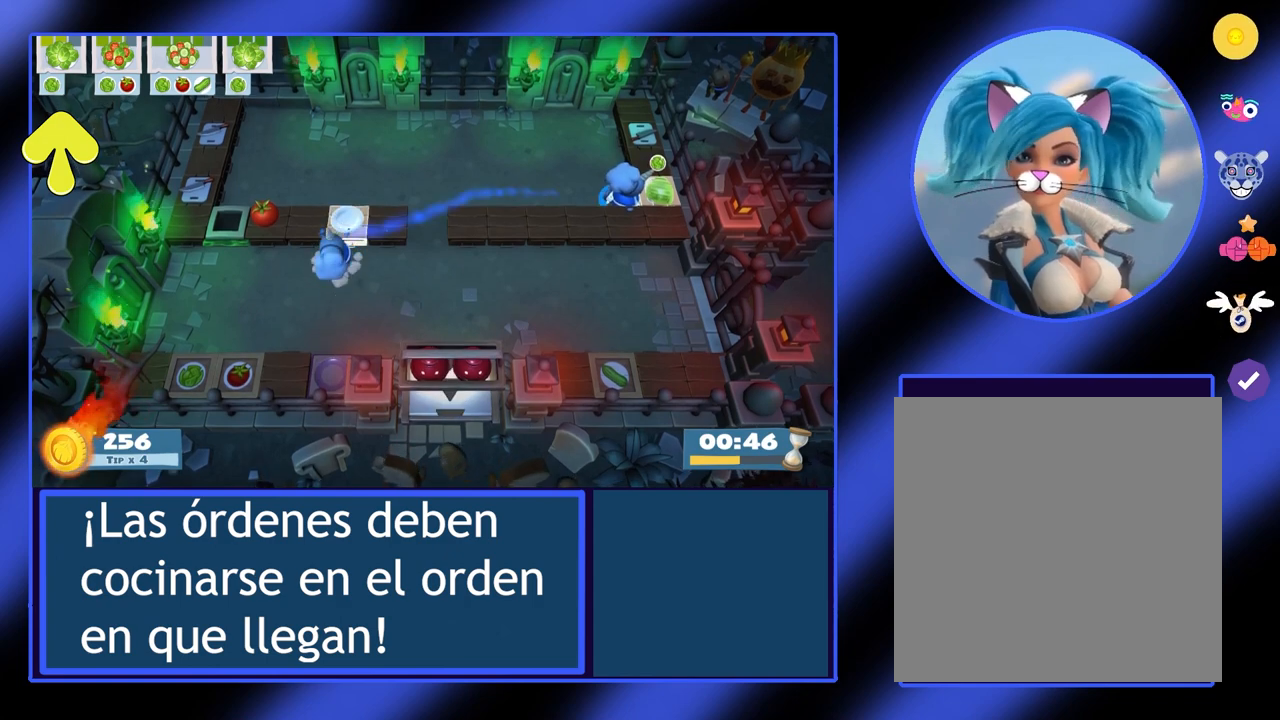
{"buttons": [], "left_stick": "left", "events": [[267, "A", "down"], [367, "A", "up"], [400, "left_stick", "left"]]}